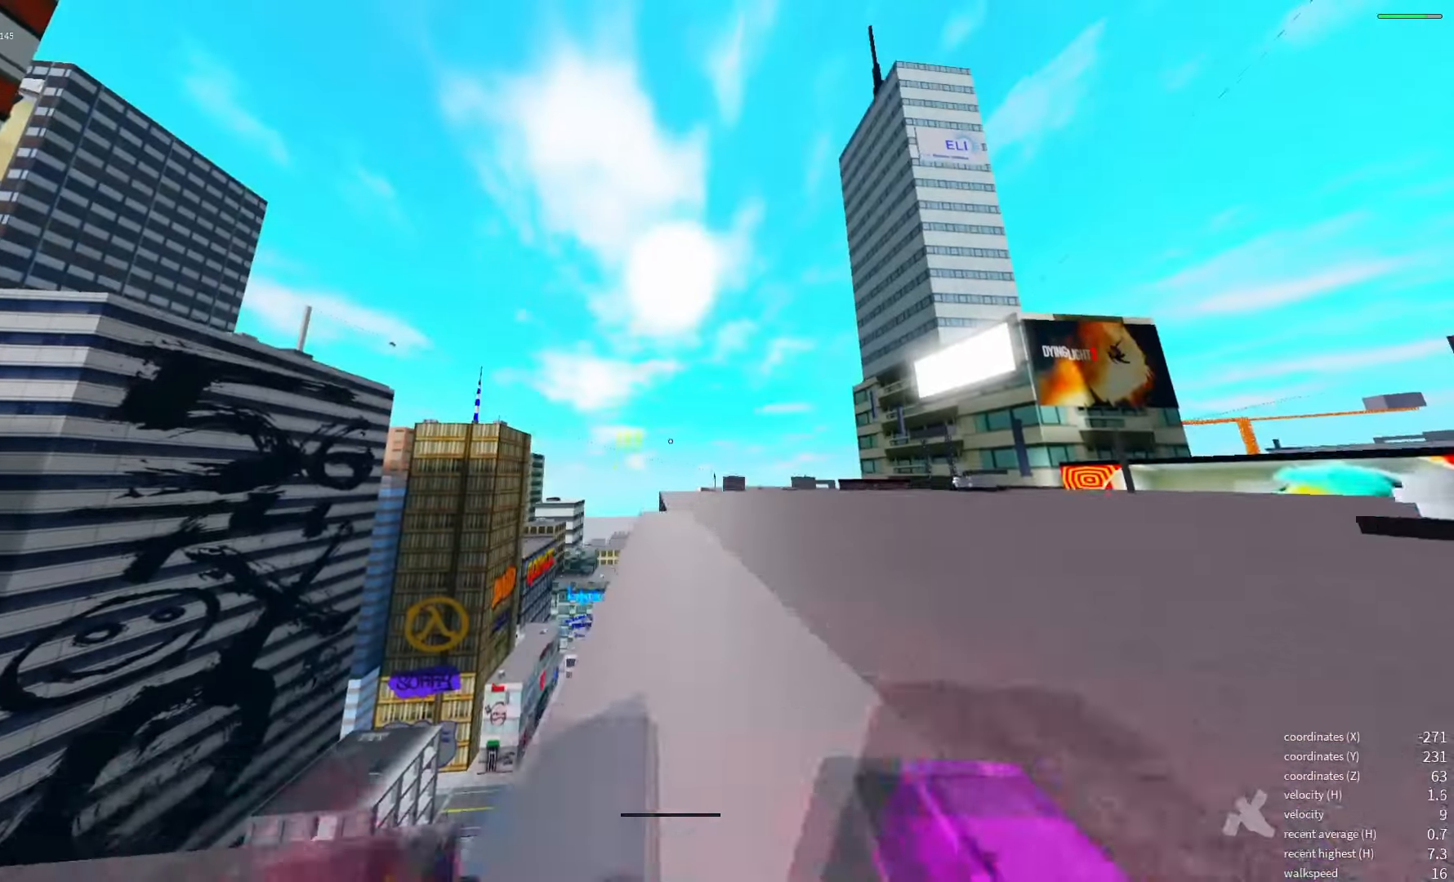
Gameplay with keyboard; each line is a JSON object with the keys held at the frame after it. "events" lists presses ("down") and releases ("up") of "a", "d", "e", "q", "s", "shift_l", "shift_r", "space", "w" and "x" between this image and that frame as [ms after this image, input, new state], when the widget could be followed in between. No other keys are recorded. Mouse input is not recorded.
{"keys": [], "events": []}
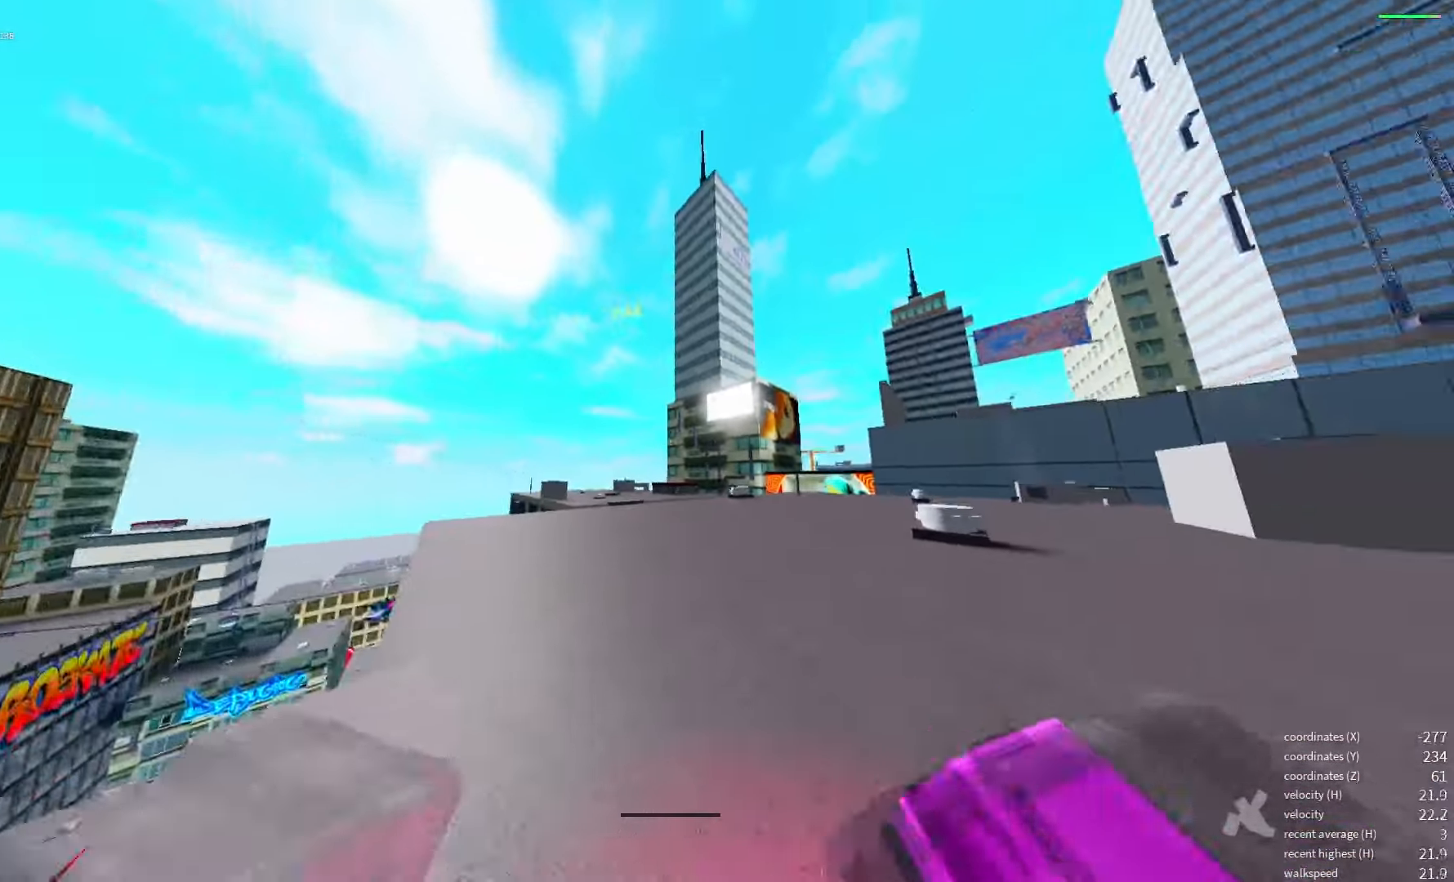
{"keys": [], "events": []}
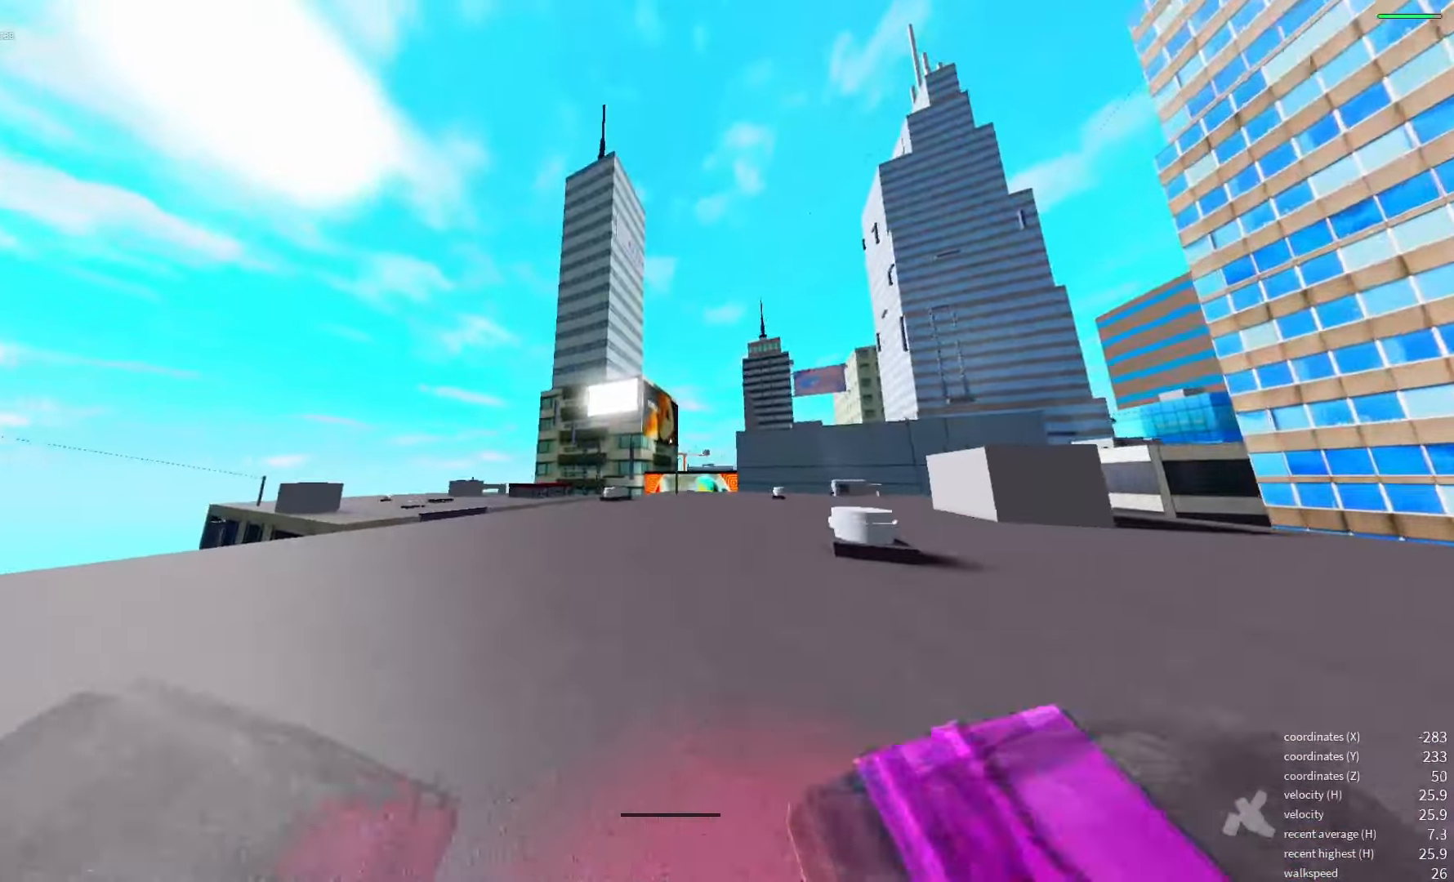
{"keys": [], "events": []}
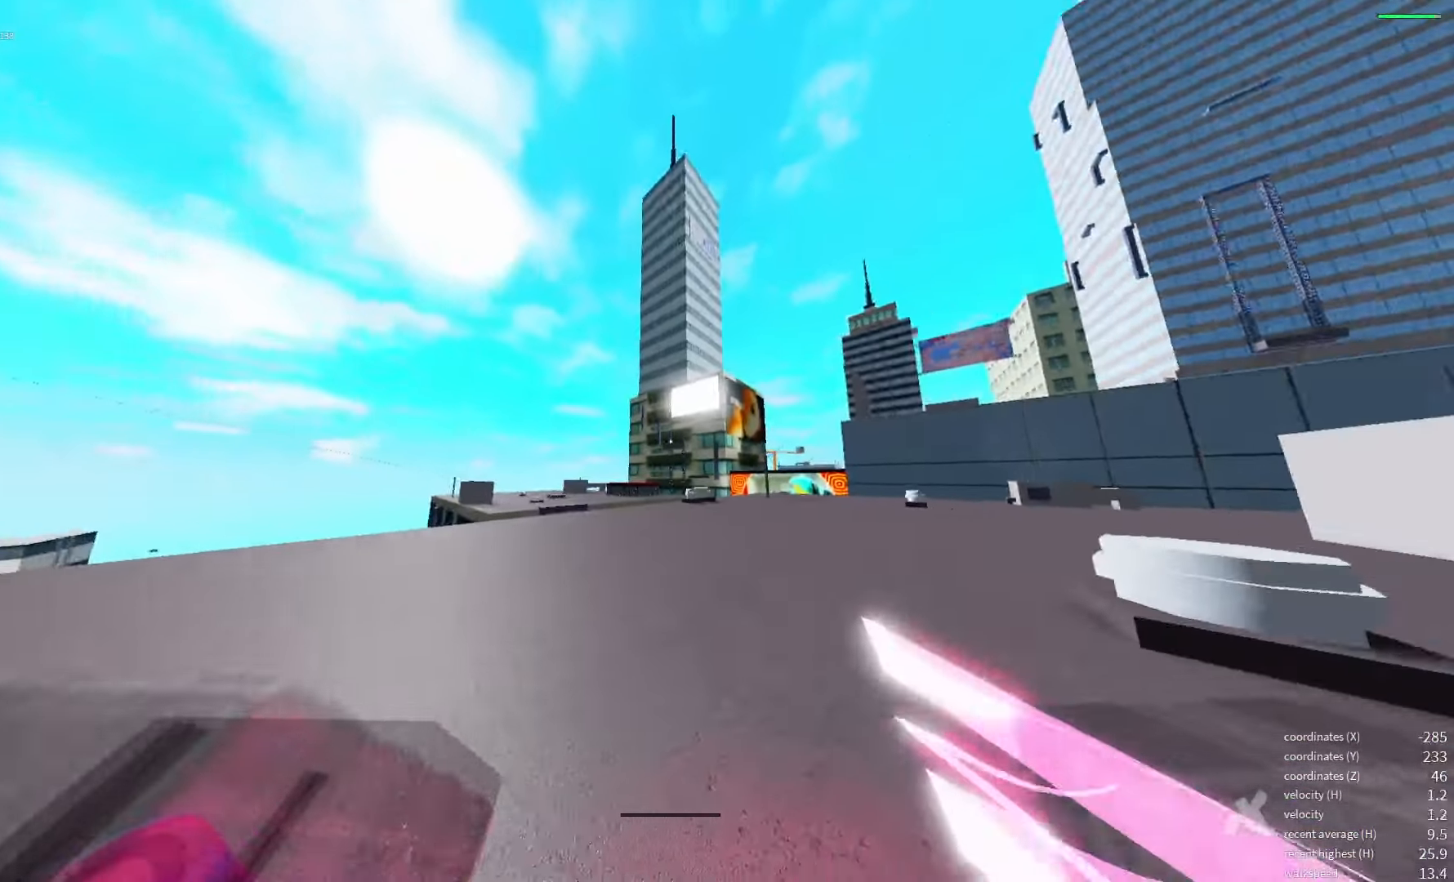
{"keys": [], "events": []}
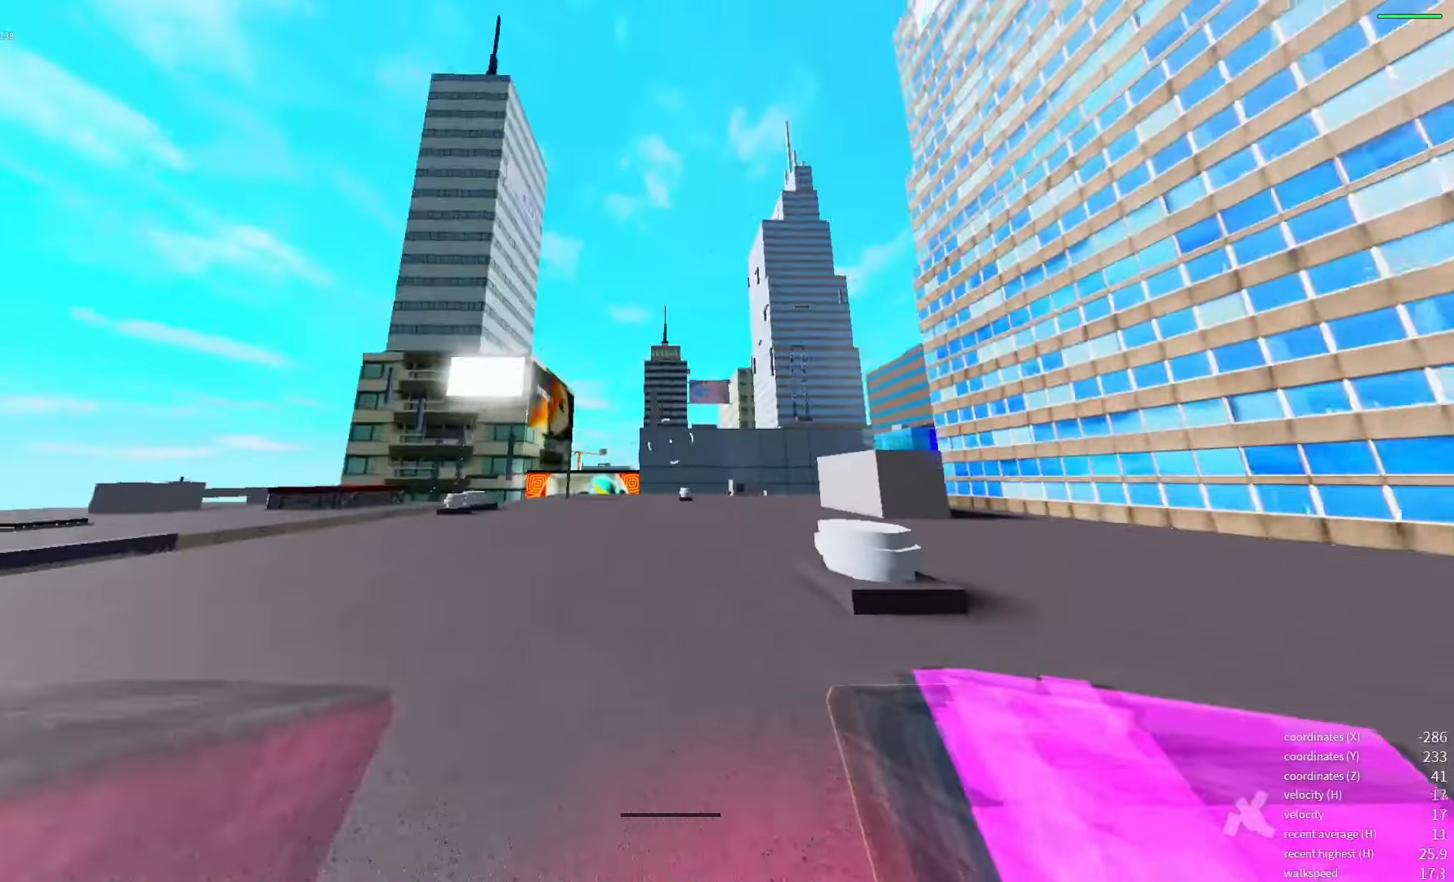
{"keys": [], "events": []}
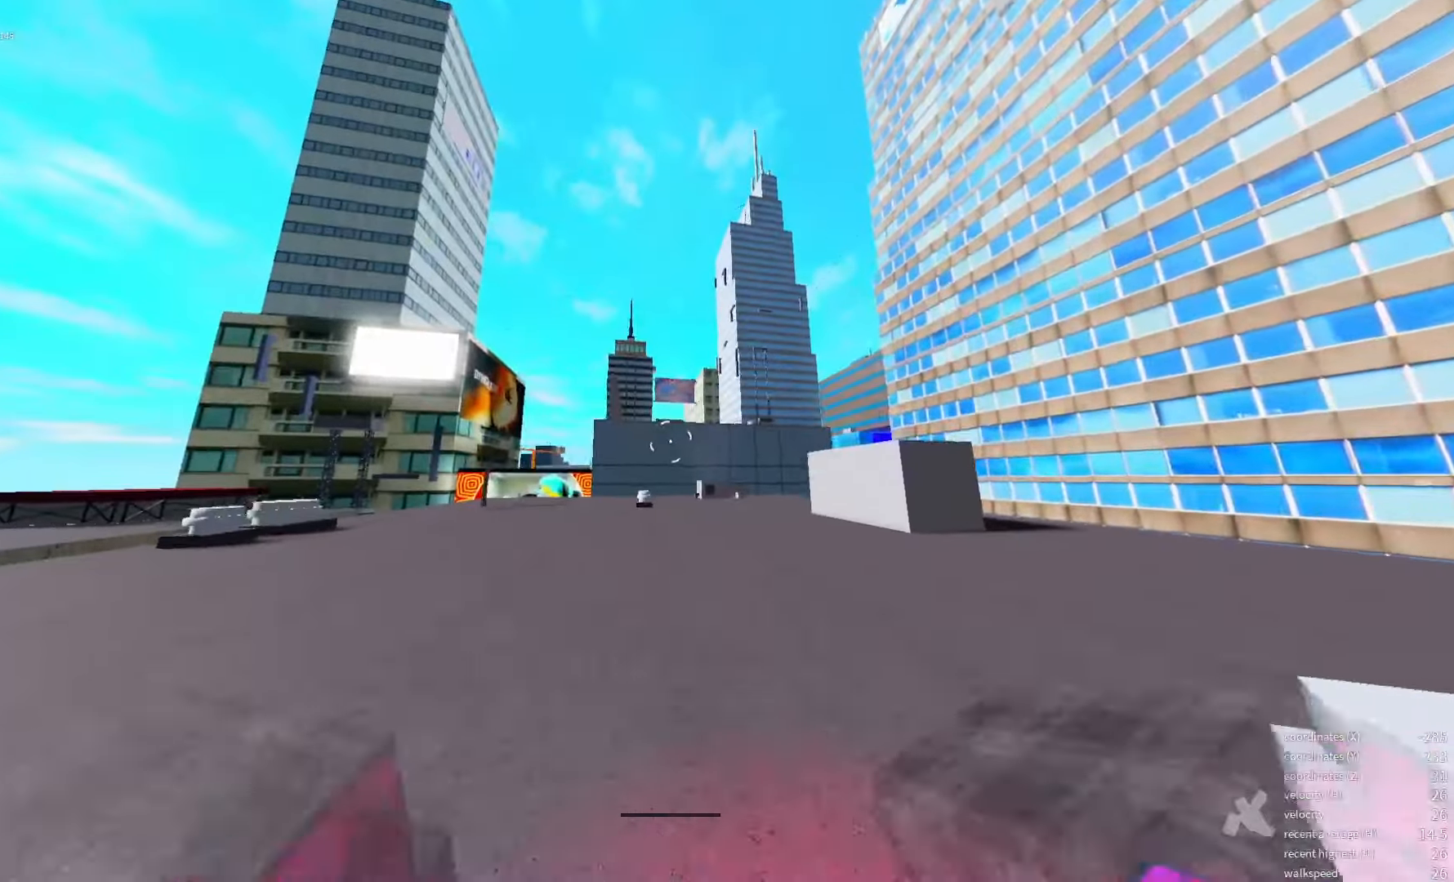
{"keys": [], "events": []}
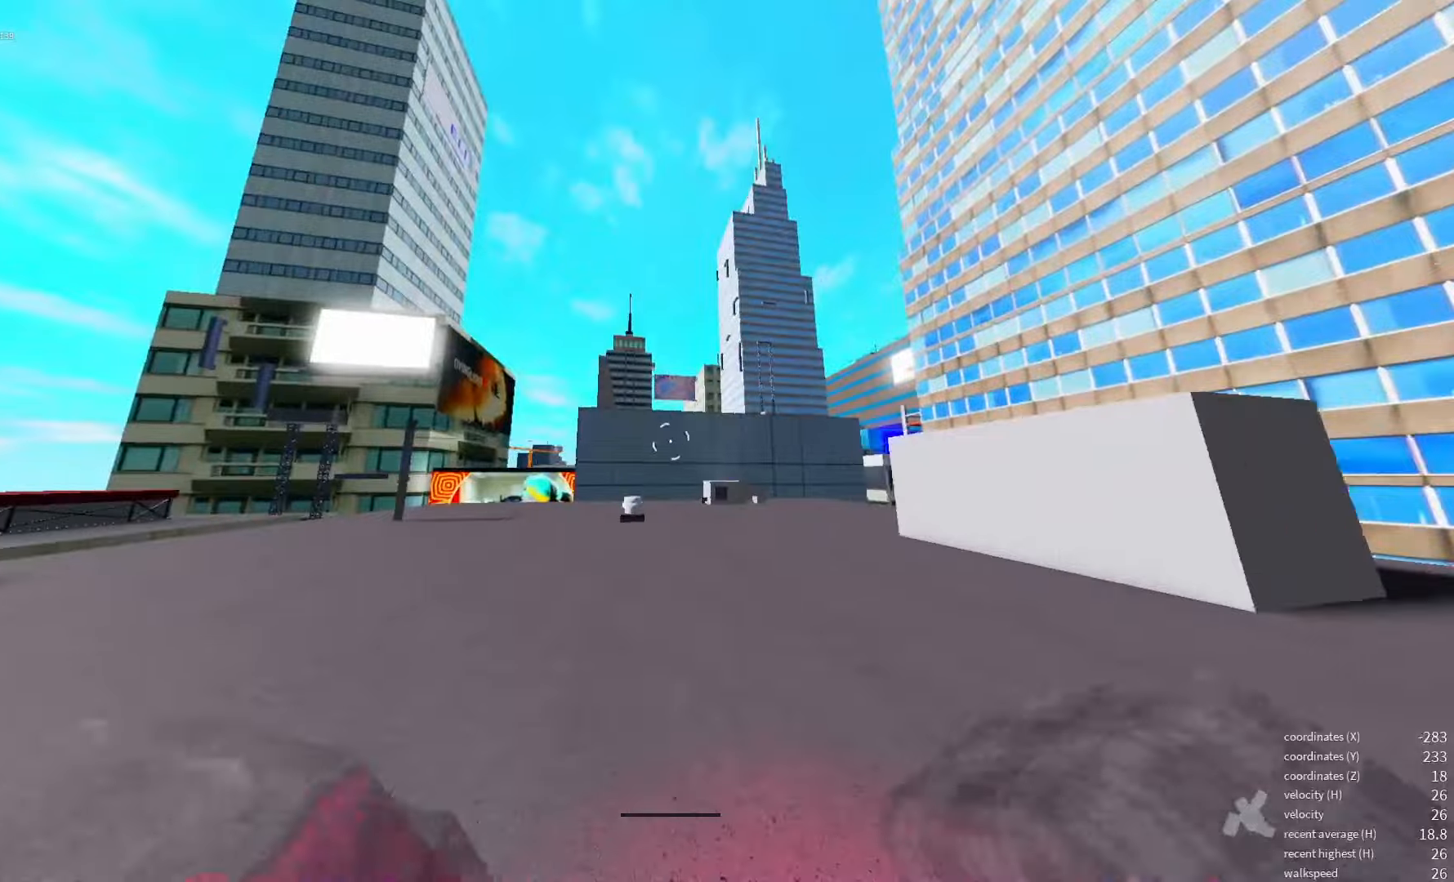
{"keys": [], "events": []}
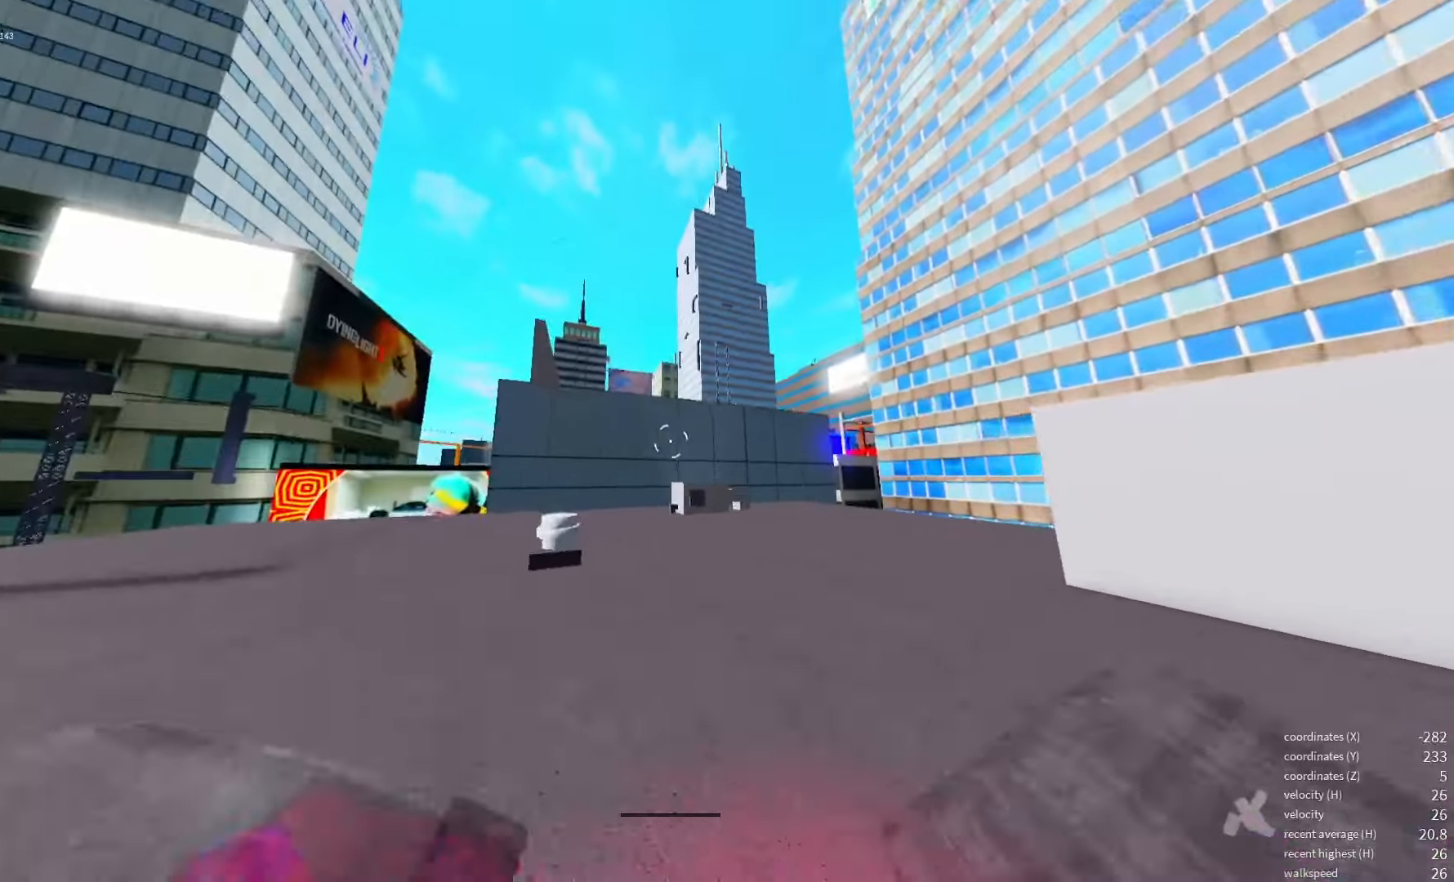
{"keys": [], "events": []}
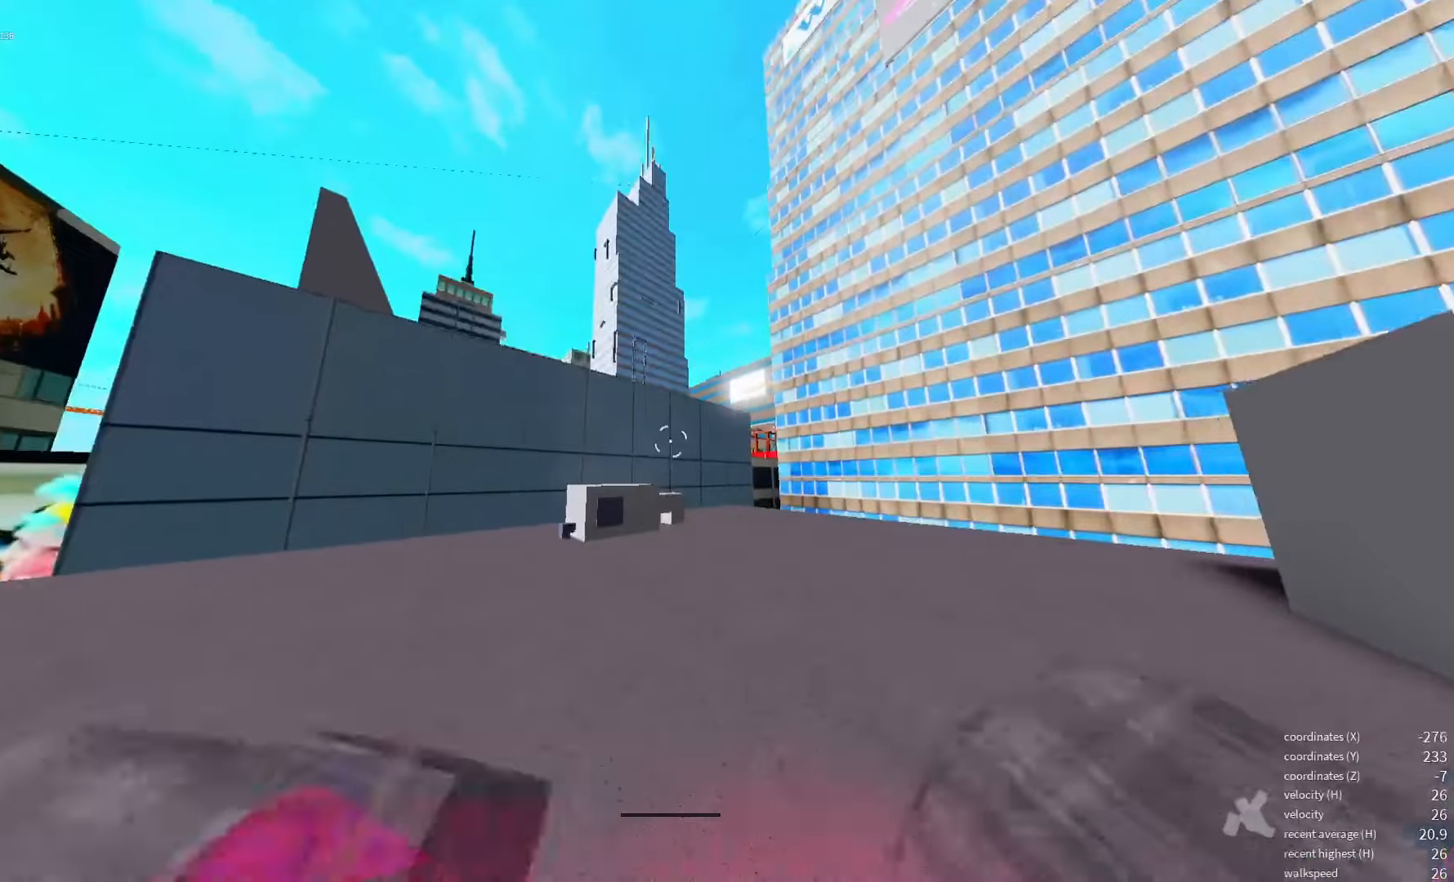
{"keys": [], "events": []}
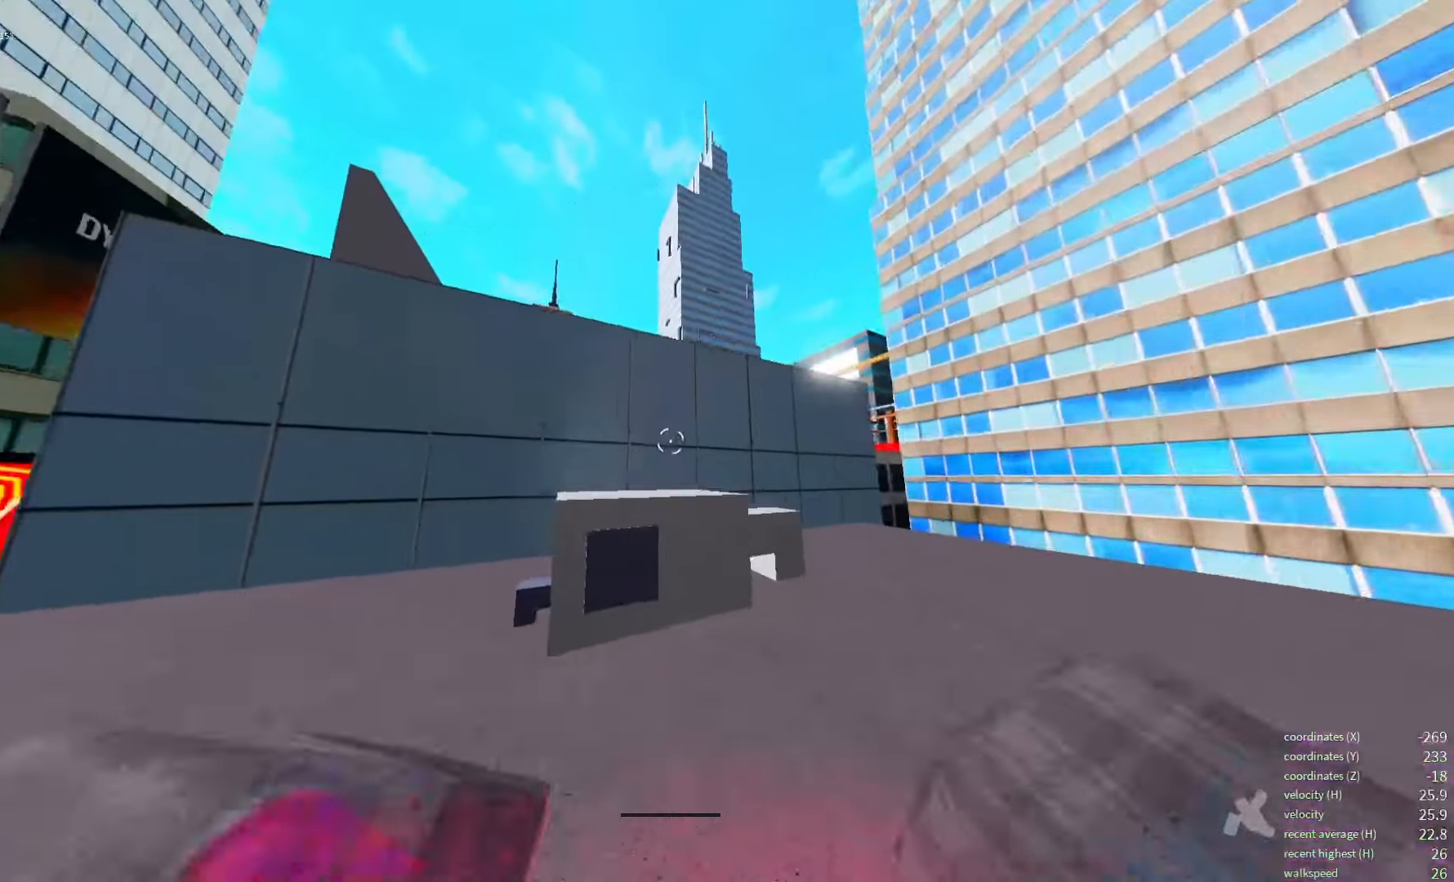
{"keys": [], "events": [[167, "space", "down"], [250, "space", "up"], [317, "space", "down"], [400, "space", "up"]]}
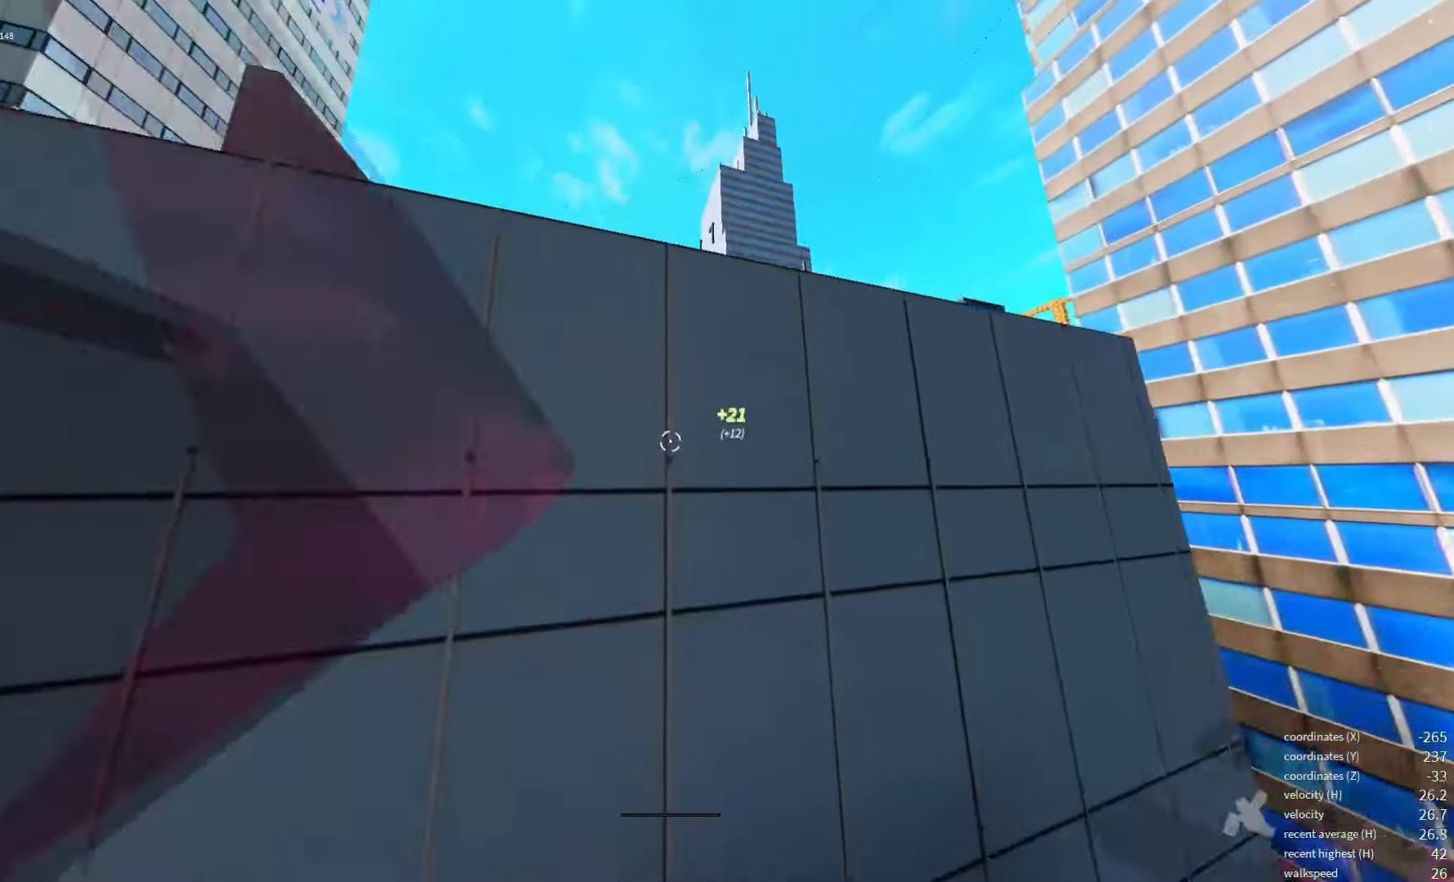
{"keys": [], "events": [[117, "space", "down"], [200, "space", "up"]]}
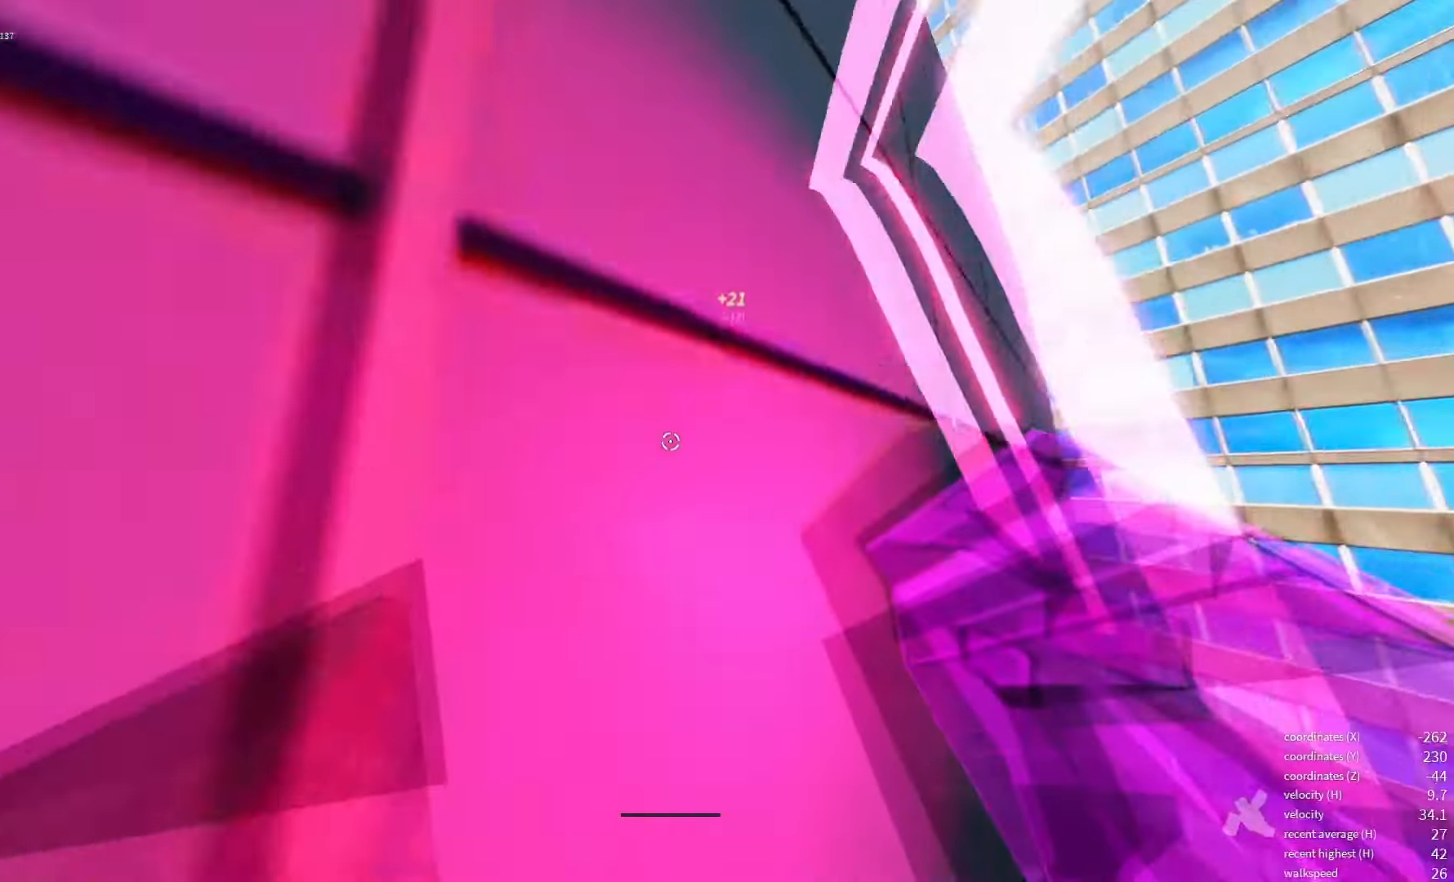
{"keys": [], "events": [[150, "space", "down"], [434, "space", "up"]]}
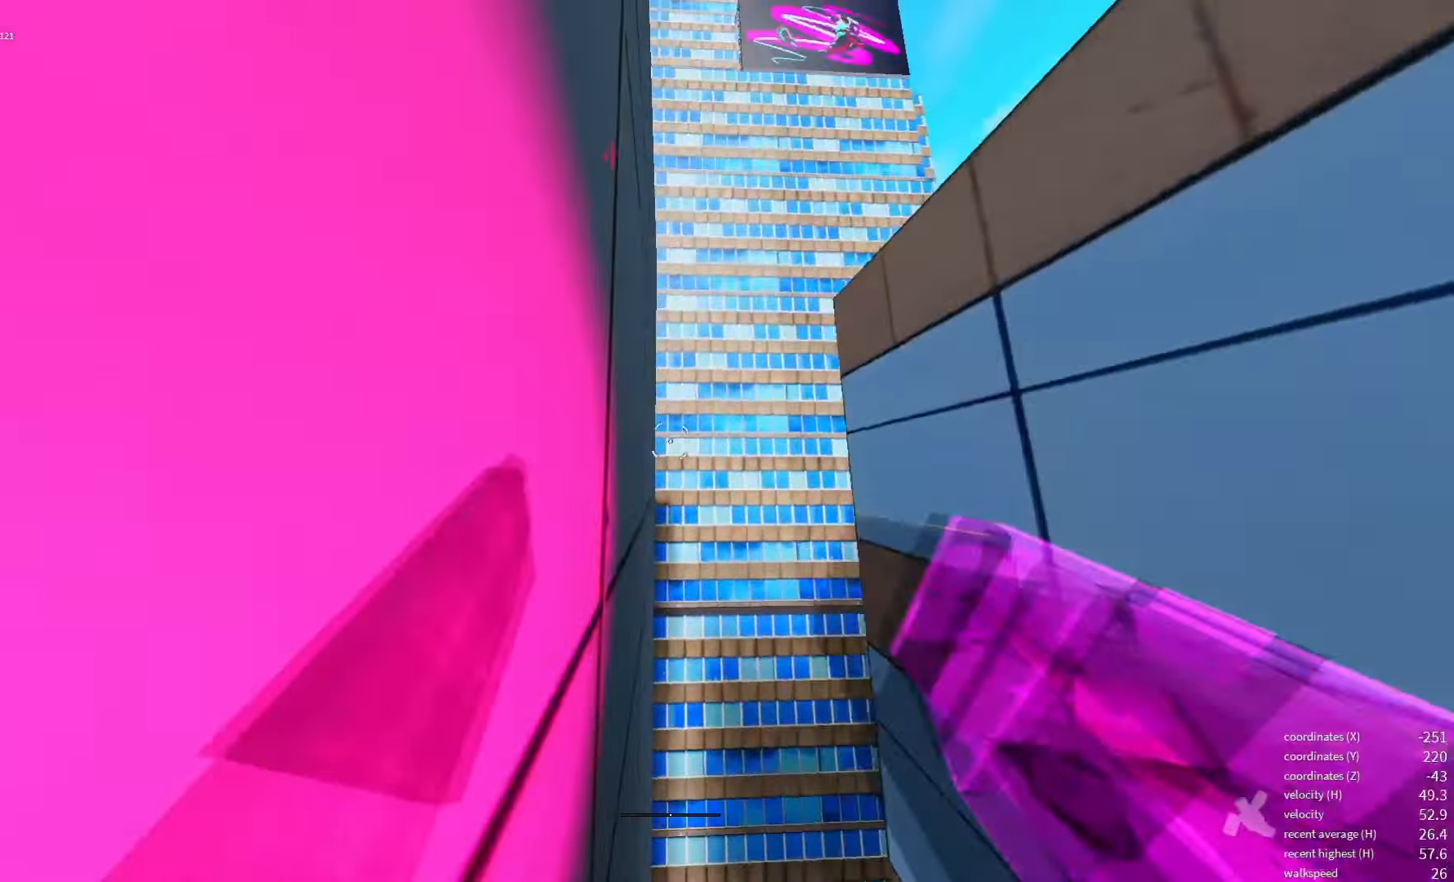
{"keys": ["space"], "events": [[434, "space", "down"]]}
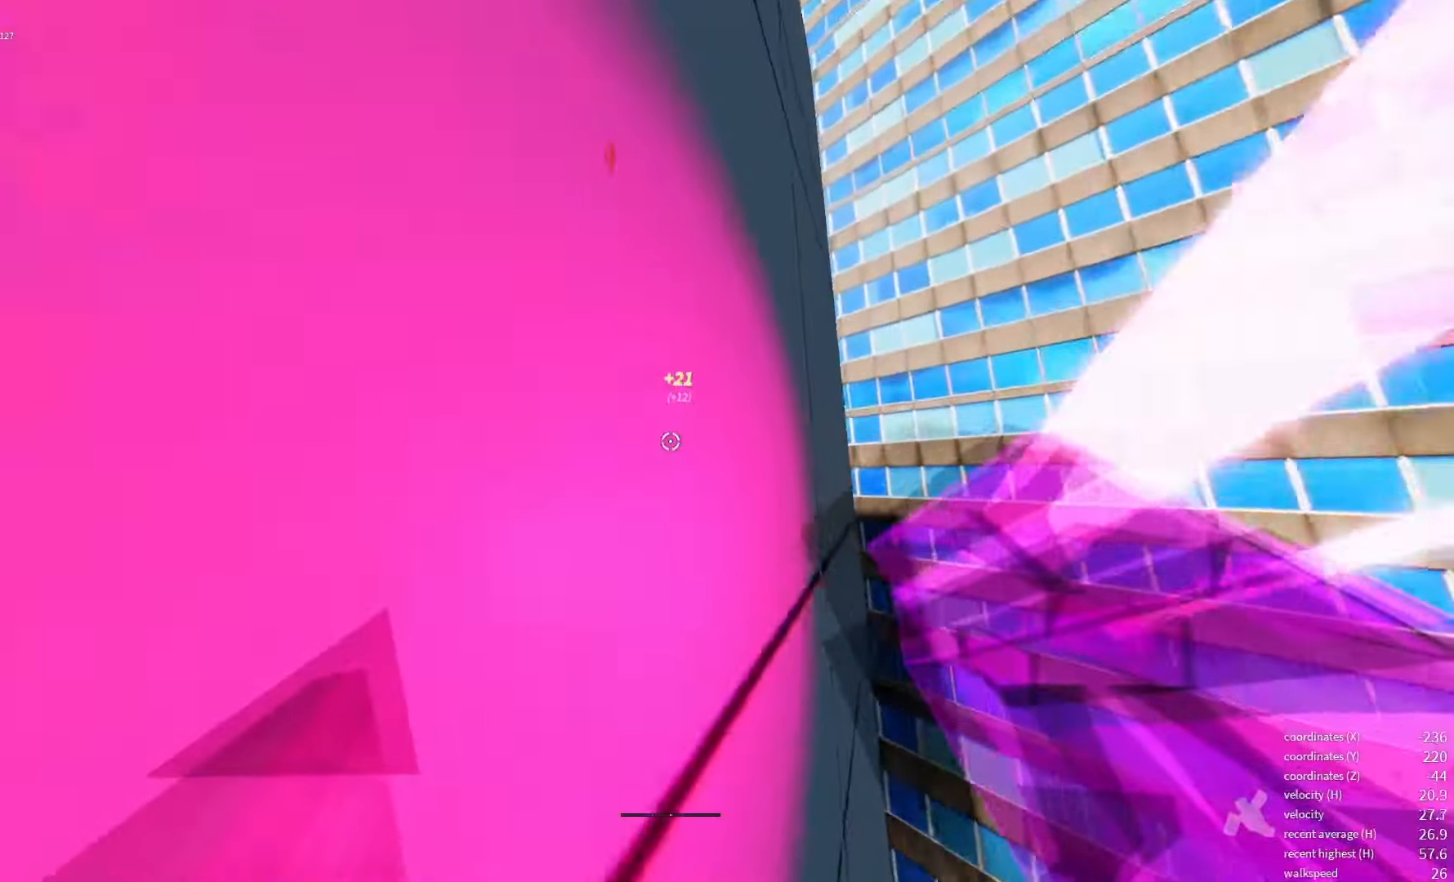
{"keys": [], "events": [[50, "space", "up"], [150, "space", "down"], [250, "space", "up"], [334, "space", "down"], [434, "space", "up"]]}
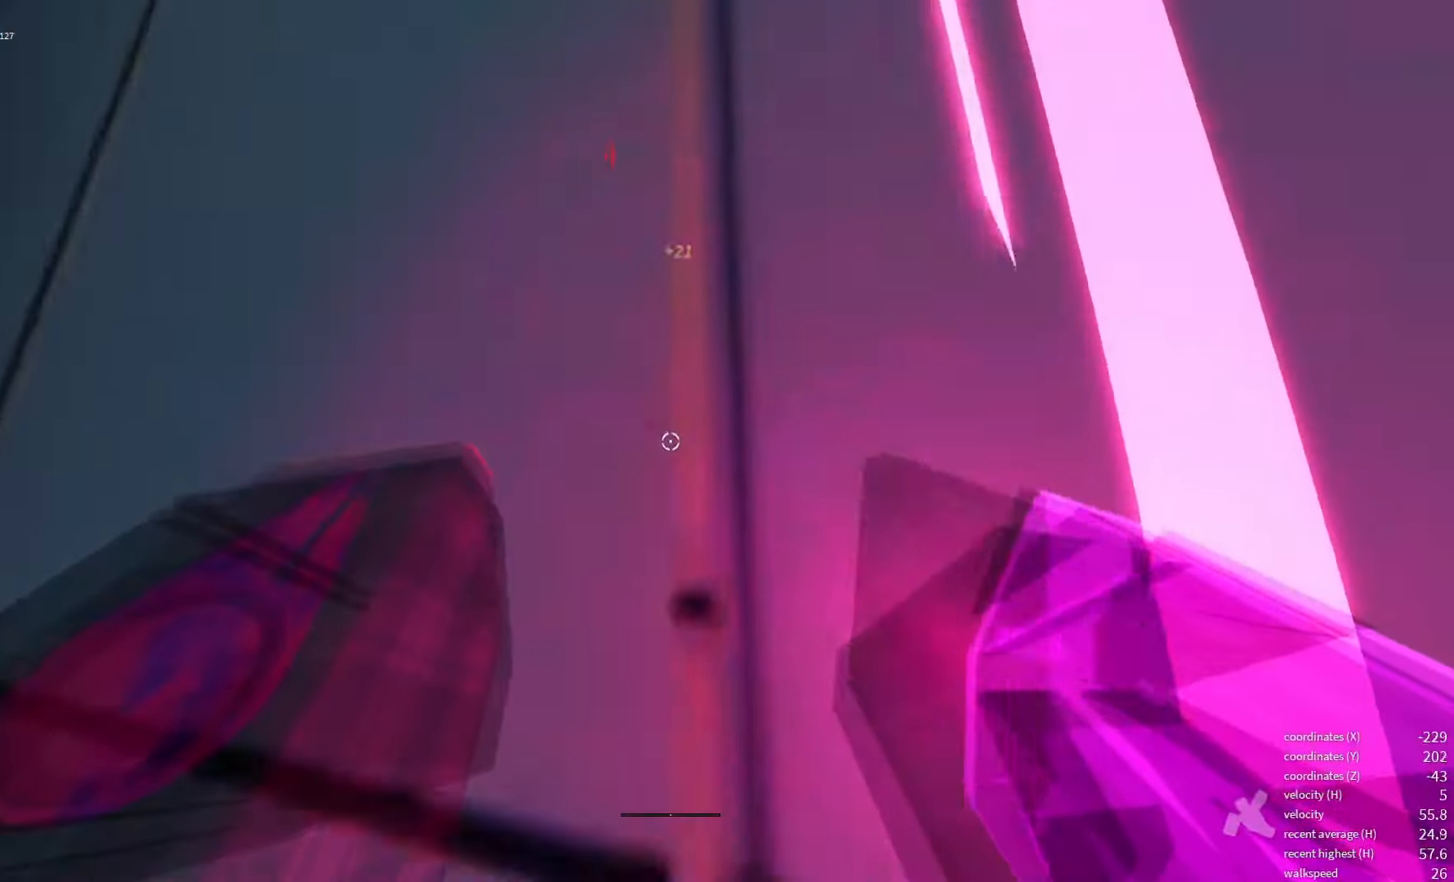
{"keys": [], "events": [[34, "space", "down"], [134, "space", "up"]]}
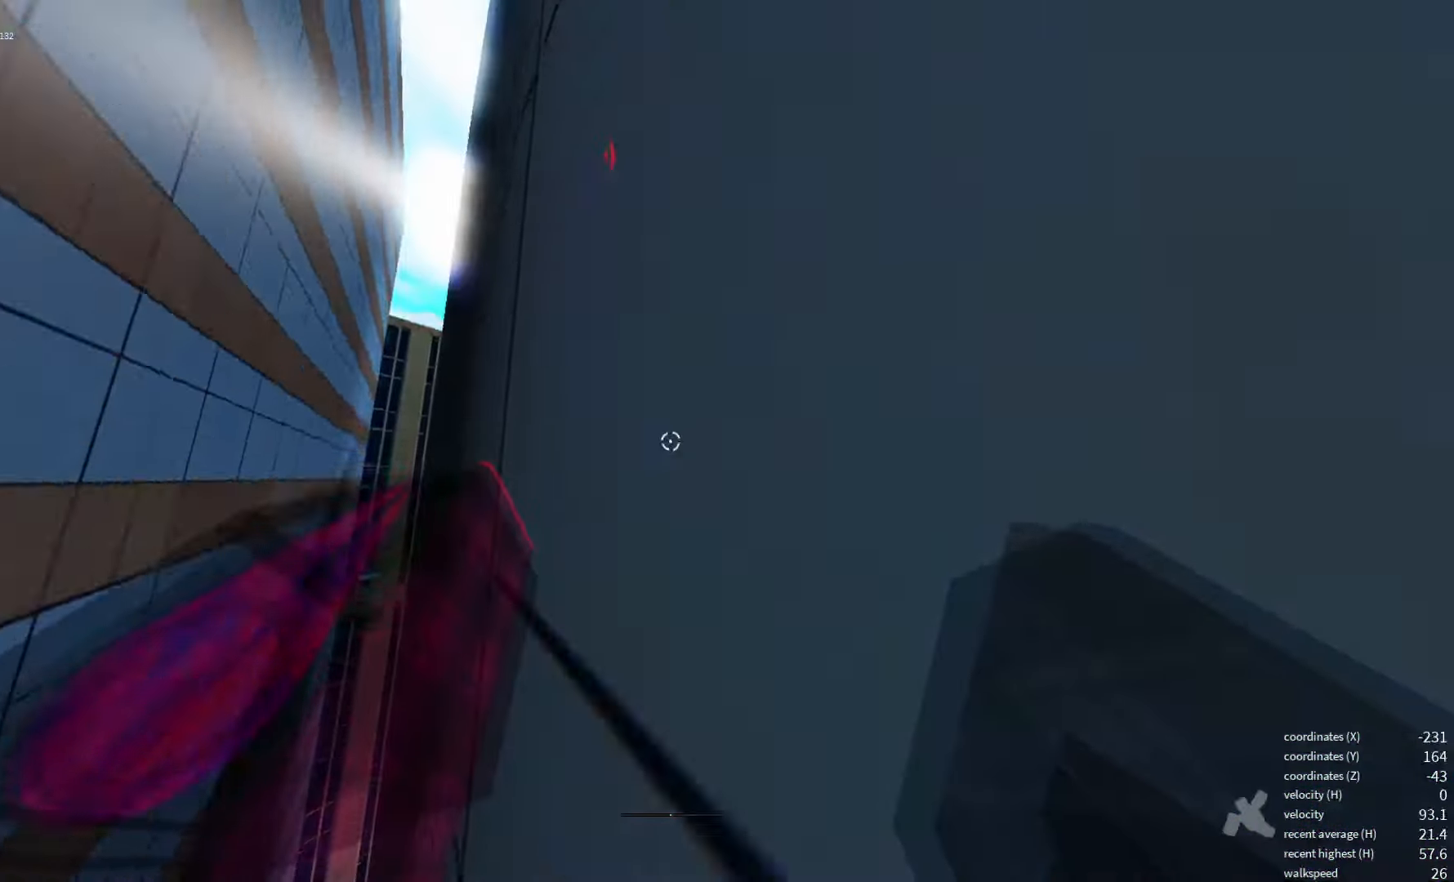
{"keys": []}
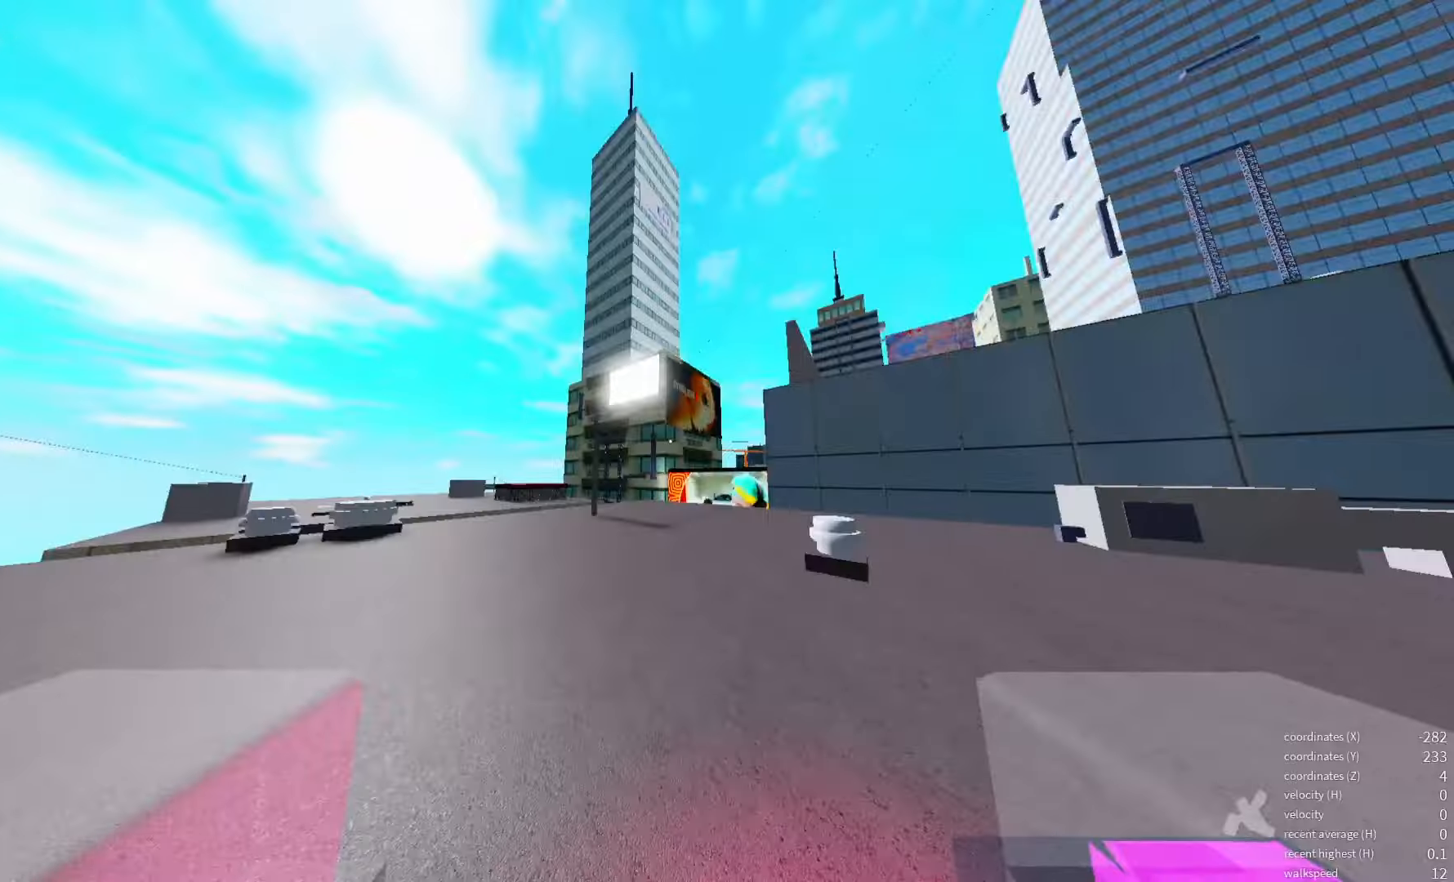
{"keys": [], "events": []}
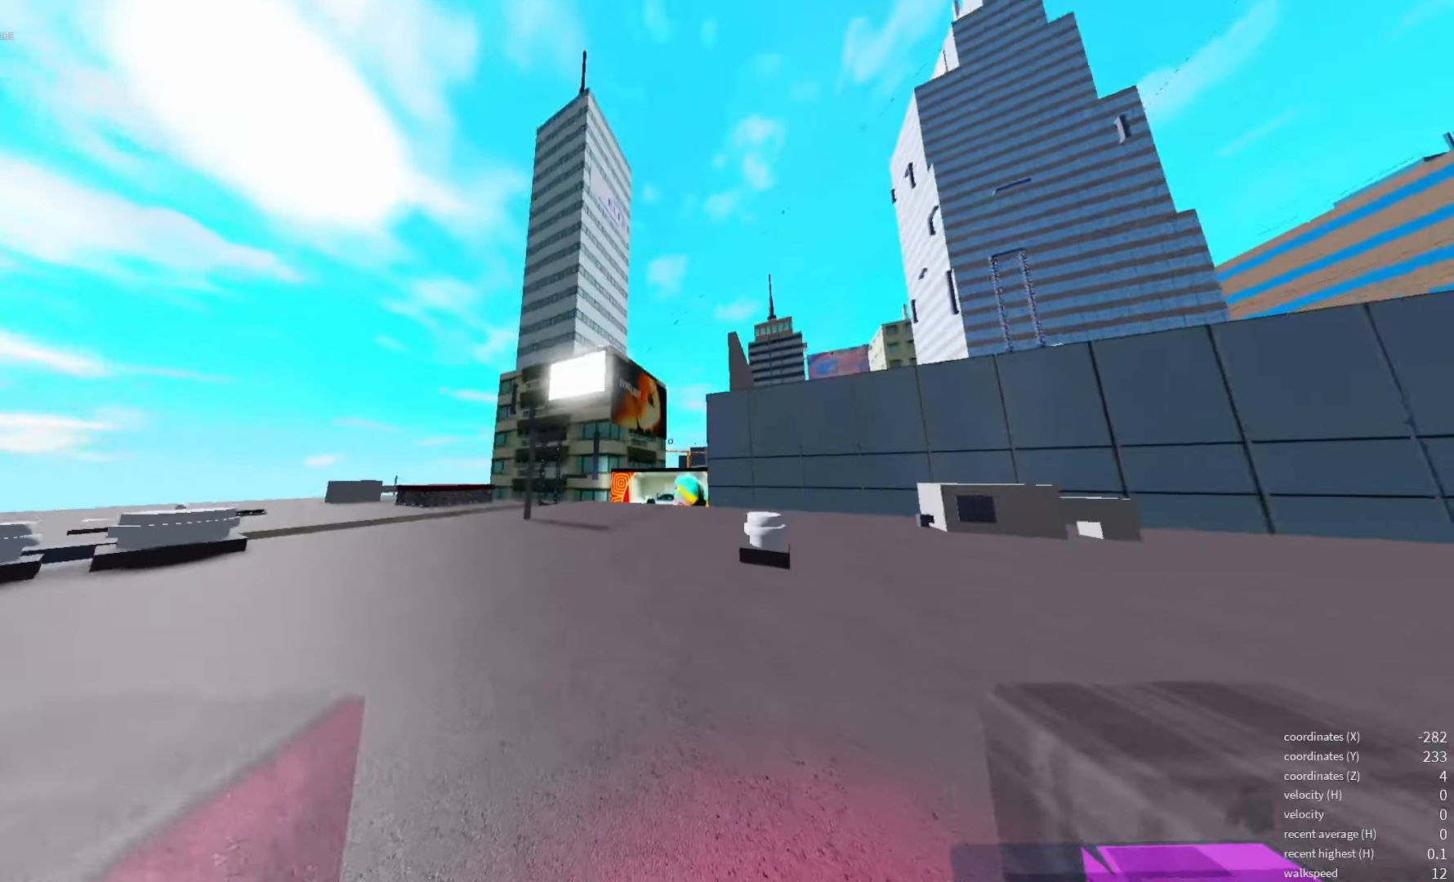
{"keys": [], "events": []}
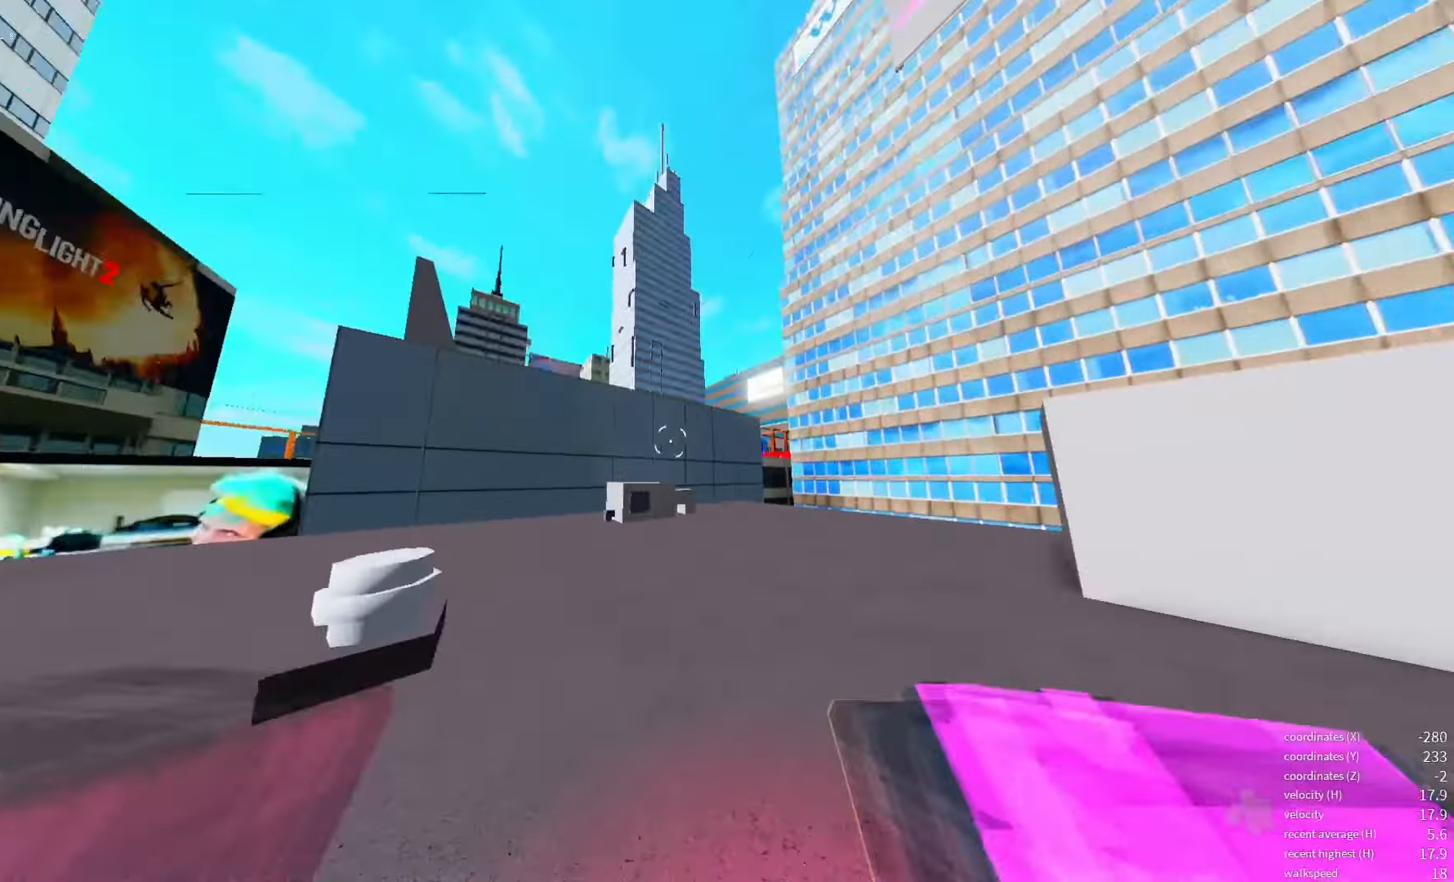
{"keys": [], "events": []}
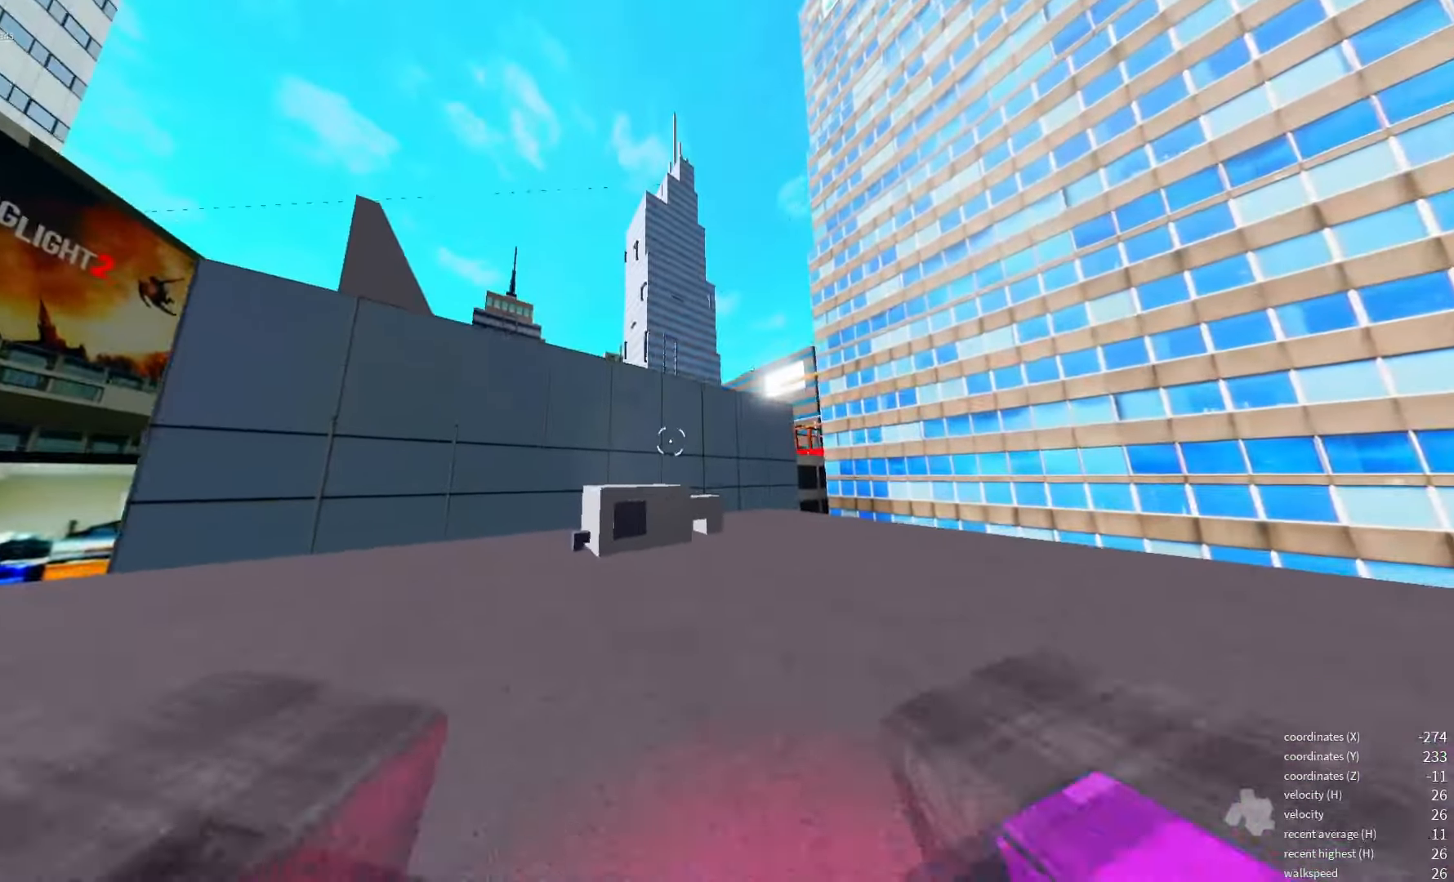
{"keys": [], "events": [[416, "space", "down"], [500, "space", "up"]]}
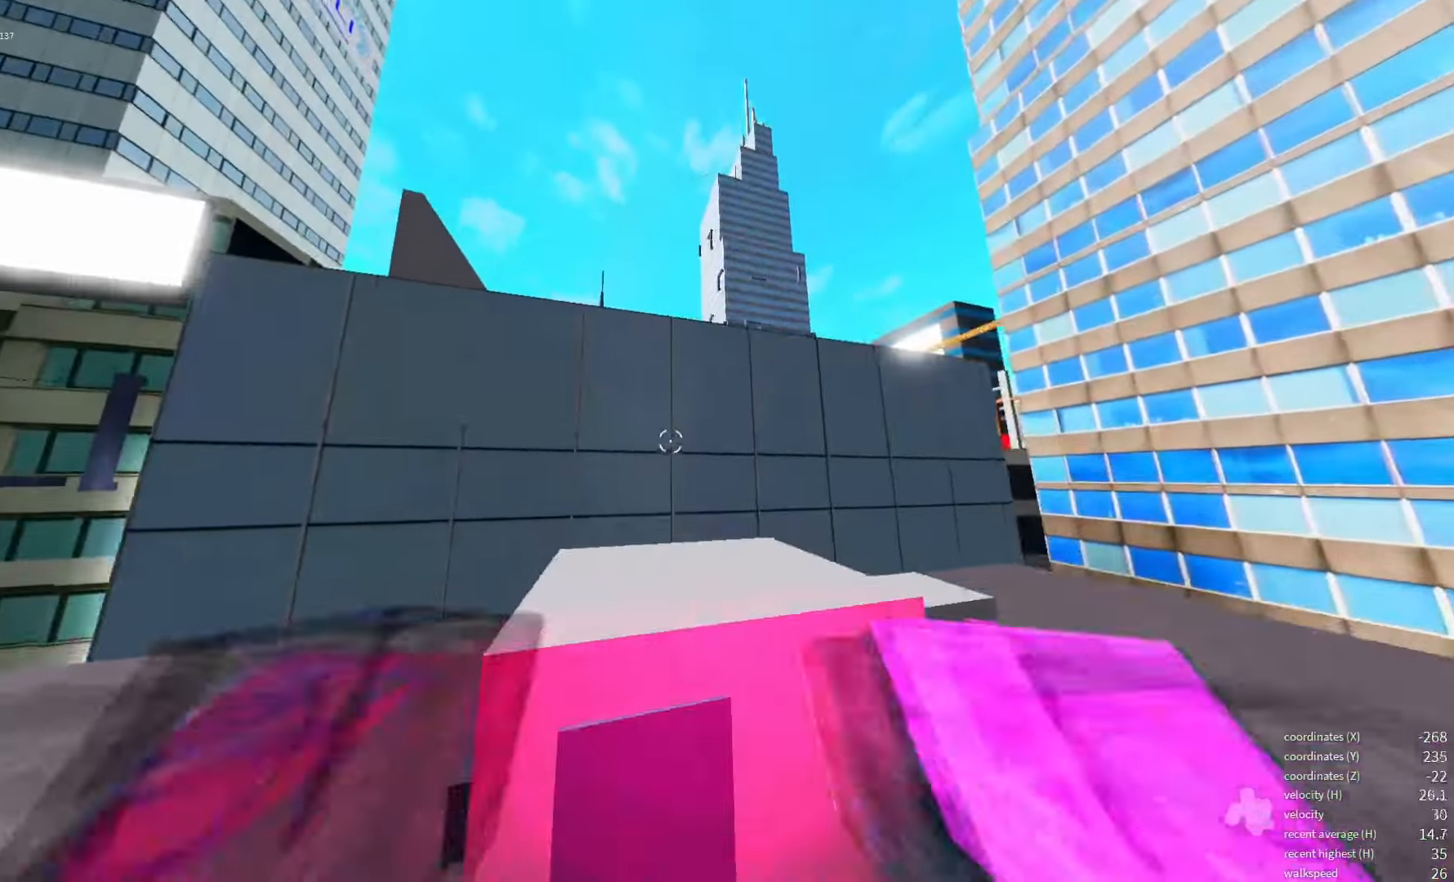
{"keys": [], "events": [[83, "space", "down"], [166, "space", "up"], [233, "space", "down"], [333, "space", "up"]]}
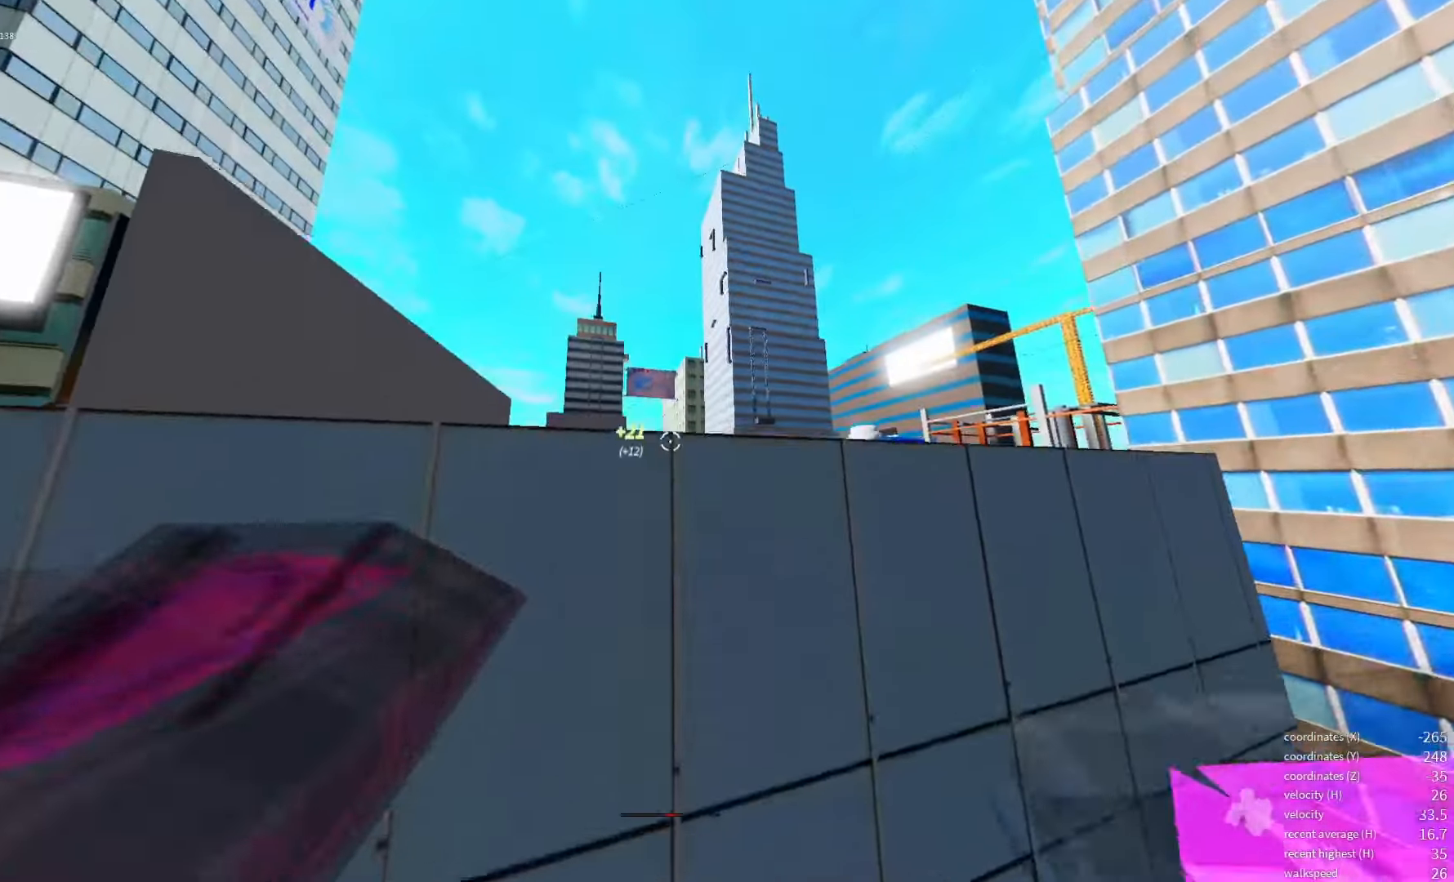
{"keys": [], "events": [[266, "space", "down"], [333, "space", "up"]]}
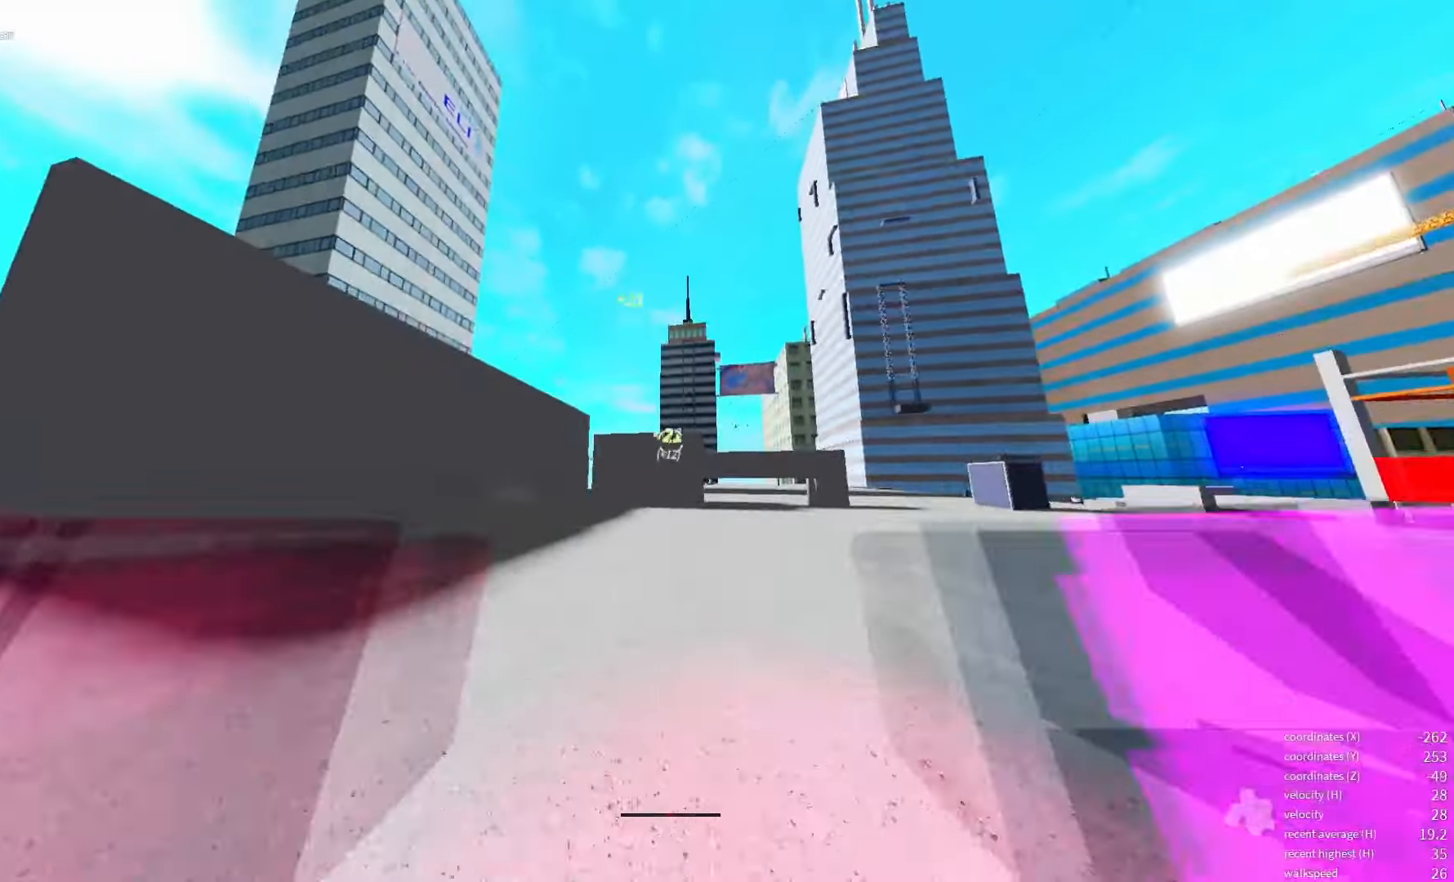
{"keys": [], "events": []}
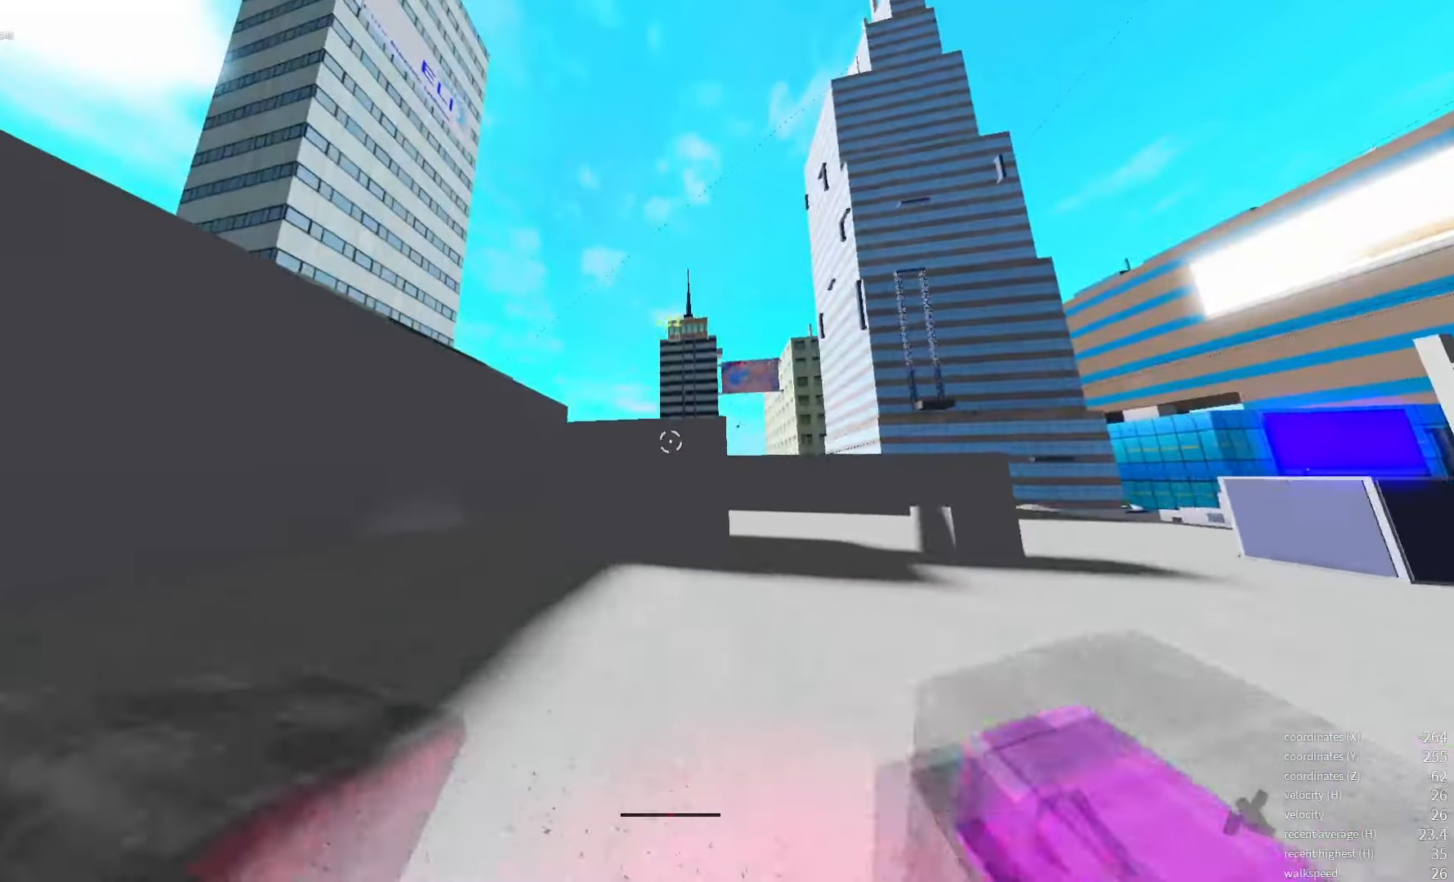
{"keys": [], "events": []}
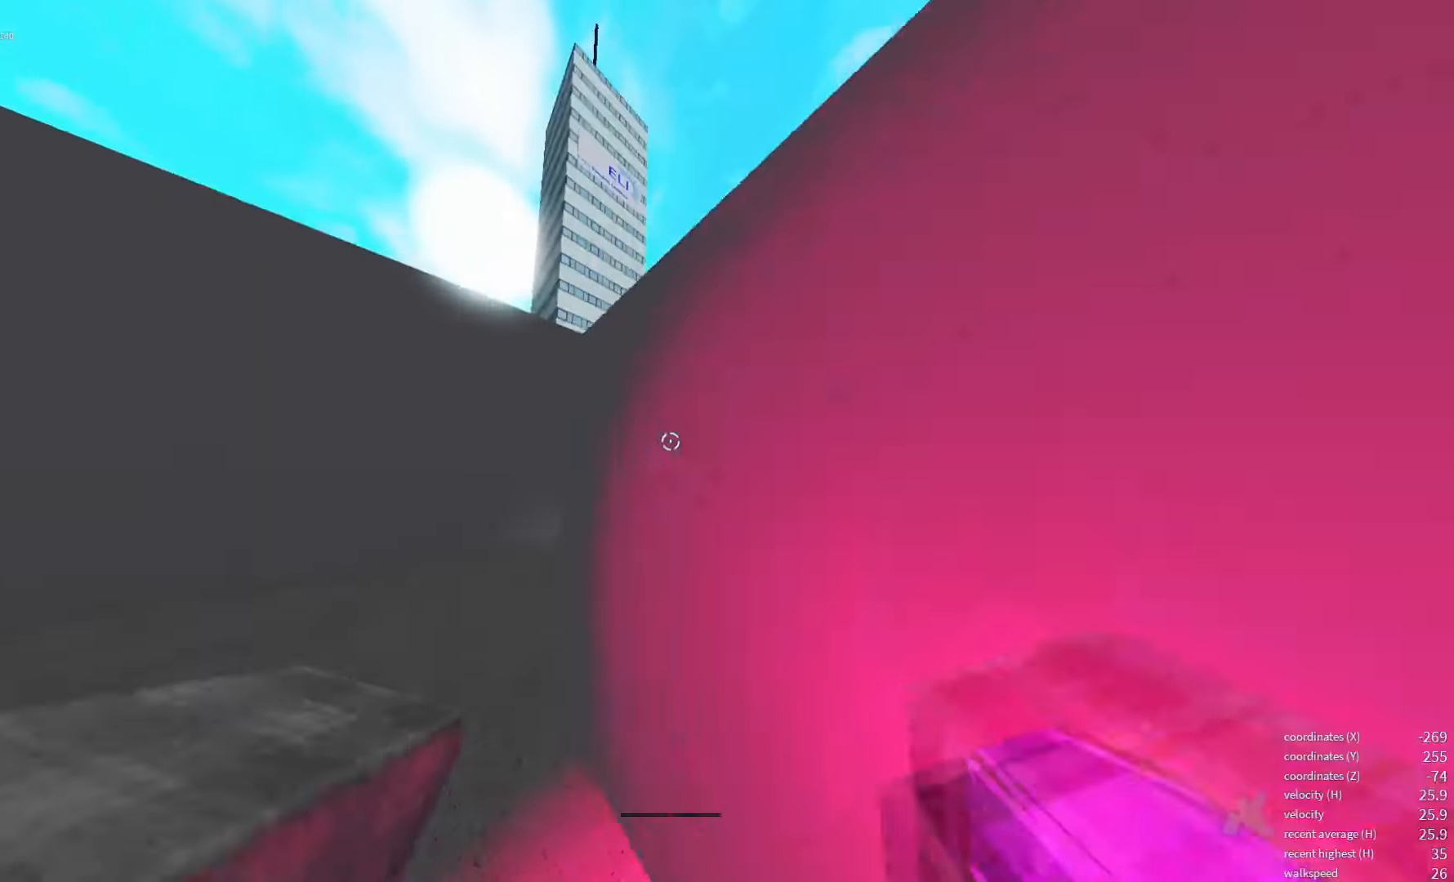
{"keys": [], "events": []}
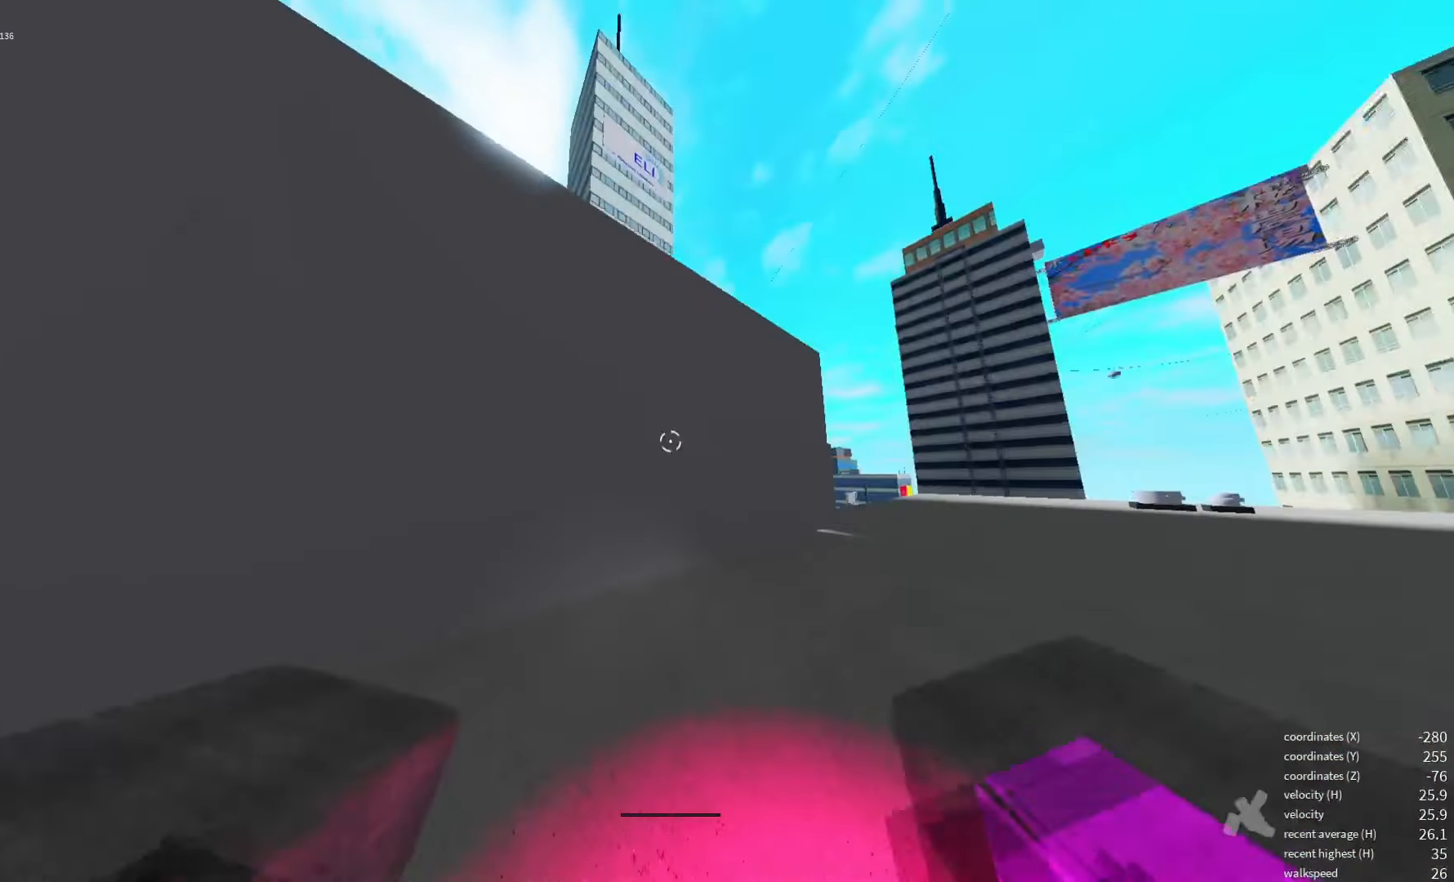
{"keys": [], "events": []}
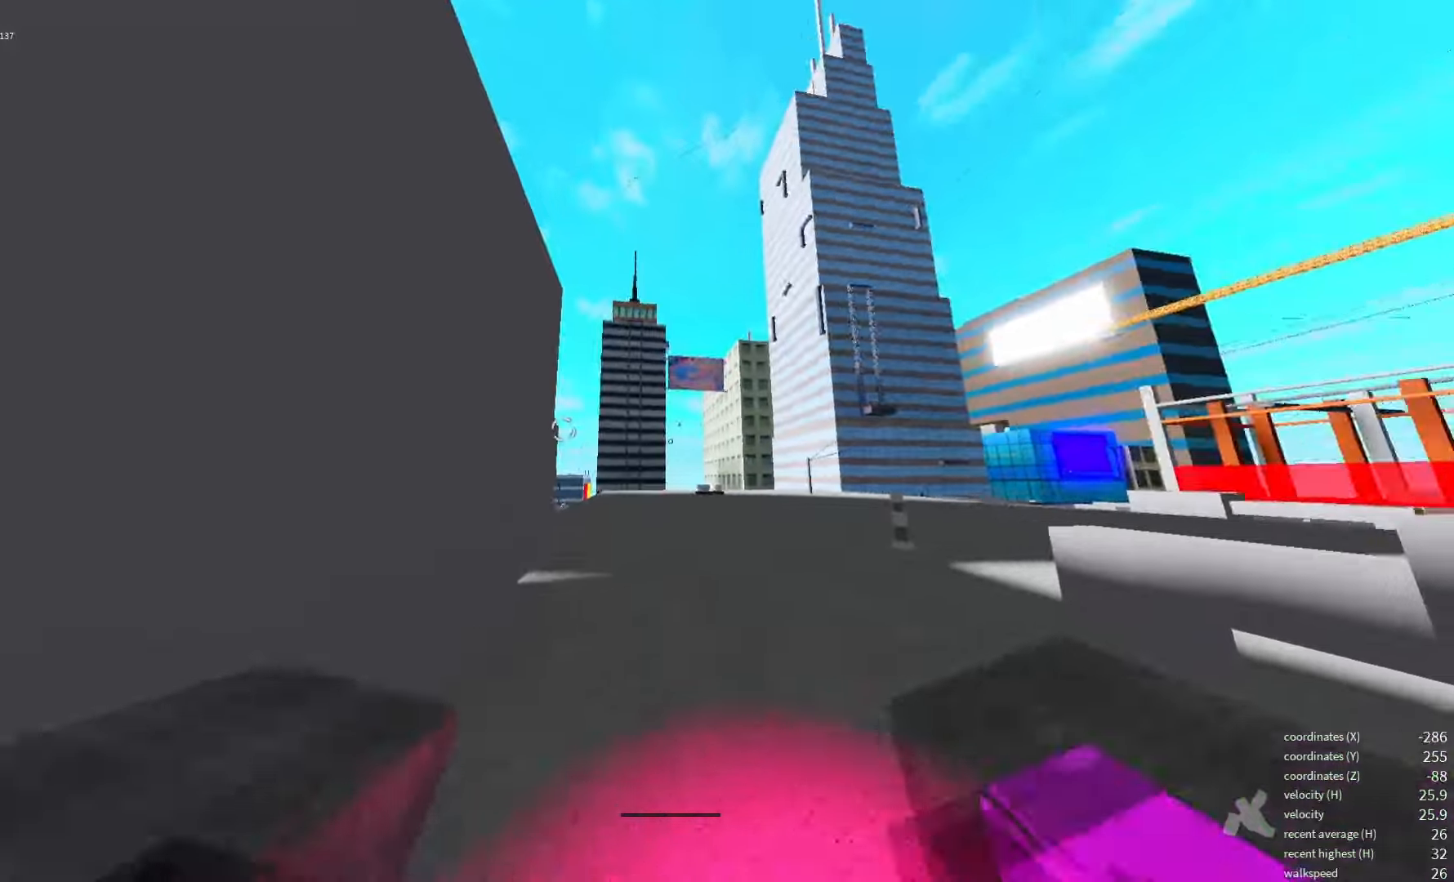
{"keys": [], "events": []}